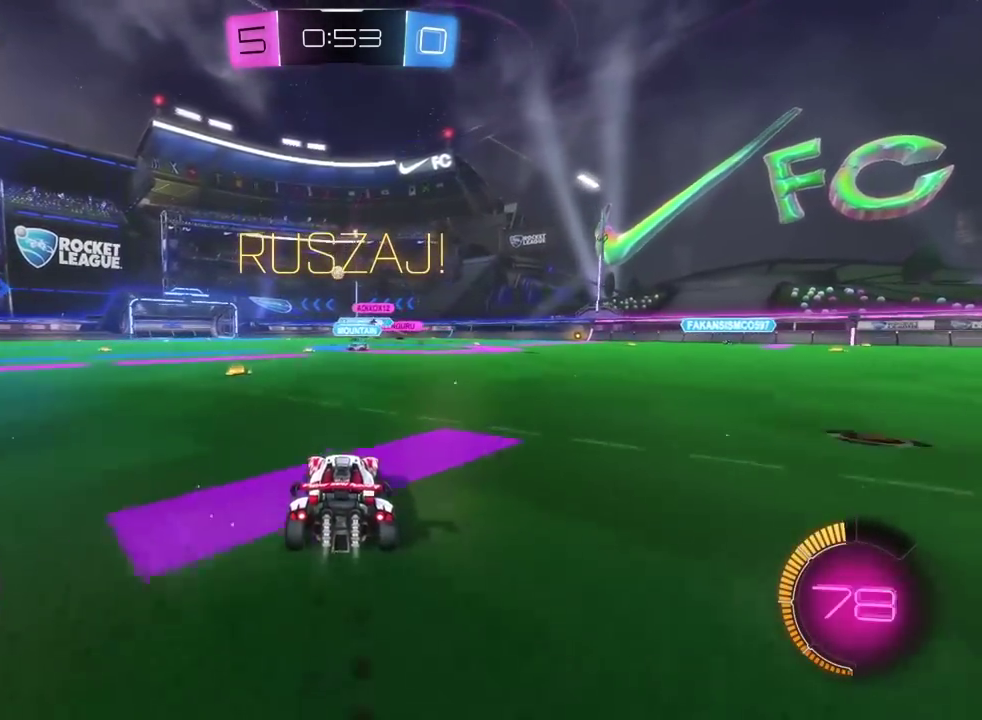
Gameplay with a controller (PlayStation layout); each line is a JSON object with the inputs held at the frame after it. "events" lists button and stick changes between this image and that frame as [ms after this image, input, new state], when the widget could be followed in between. Not read: R1.
{"buttons": ["R2"], "left_stick": "center", "right_stick": "center", "events": []}
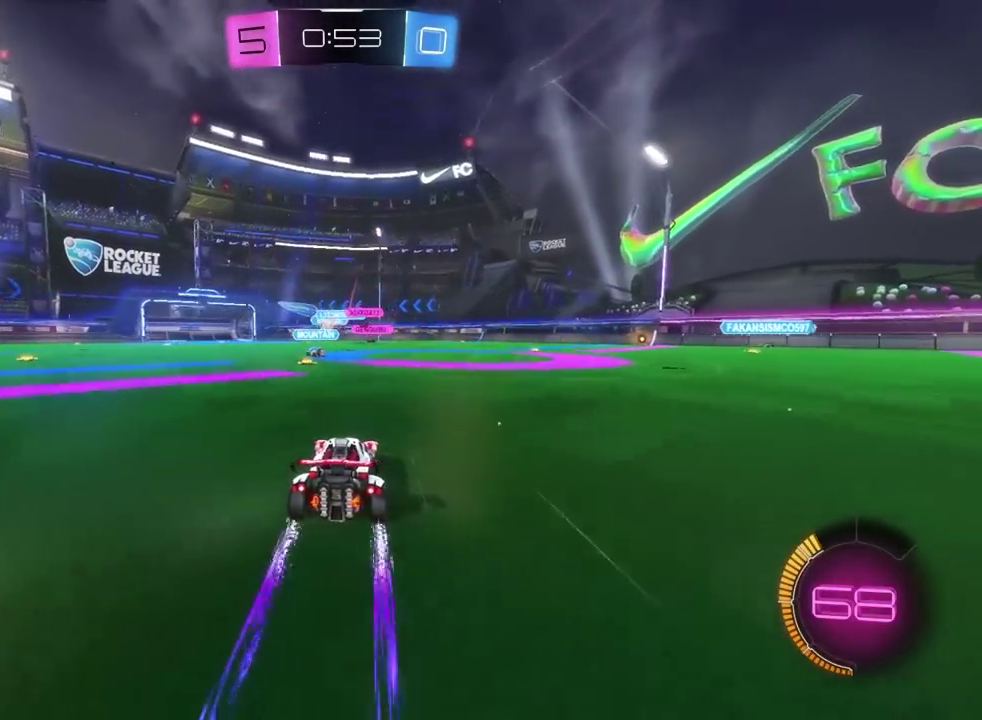
{"buttons": ["R2"], "left_stick": "left", "right_stick": "center", "events": [[267, "left_stick", "left"]]}
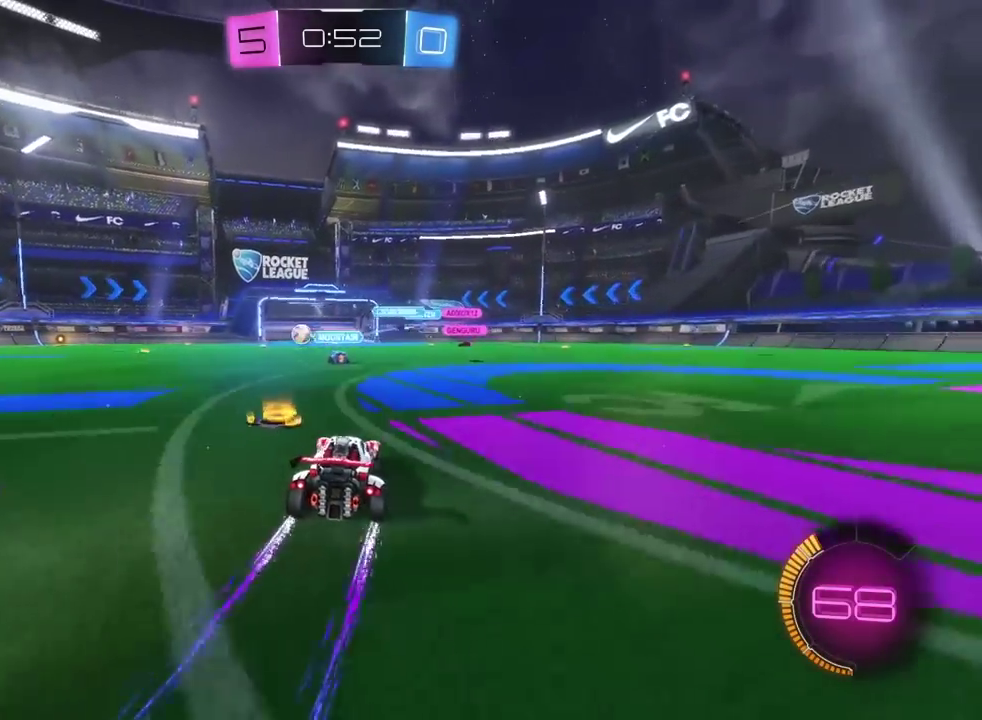
{"buttons": ["R2"], "left_stick": "left", "right_stick": "center", "events": []}
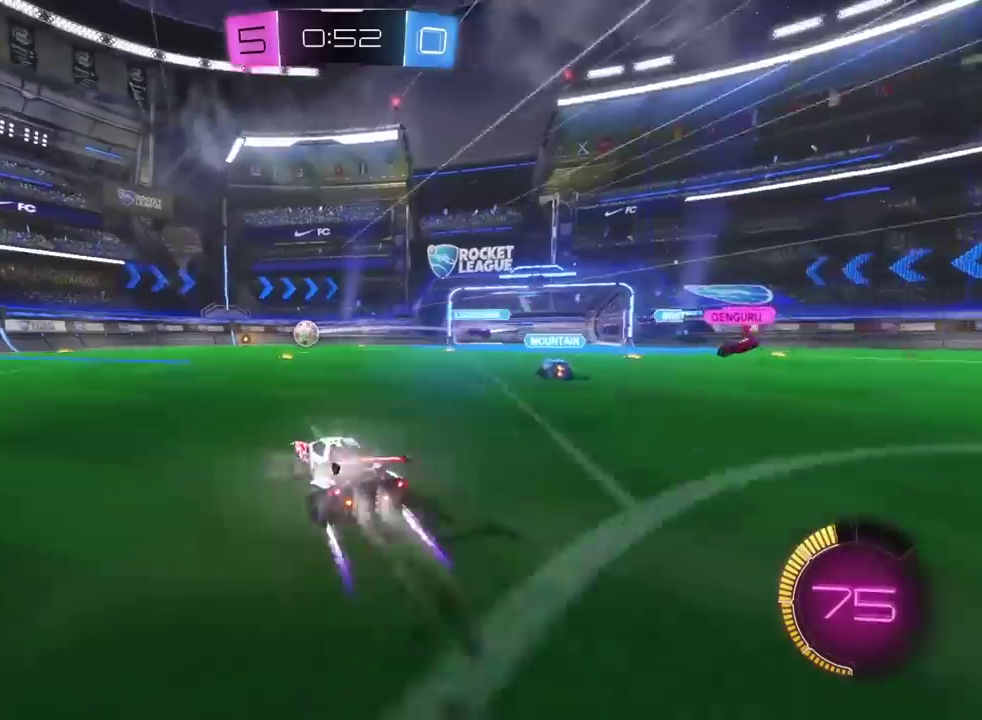
{"buttons": ["R2"], "left_stick": "center", "right_stick": "center", "events": [[317, "left_stick", "center"]]}
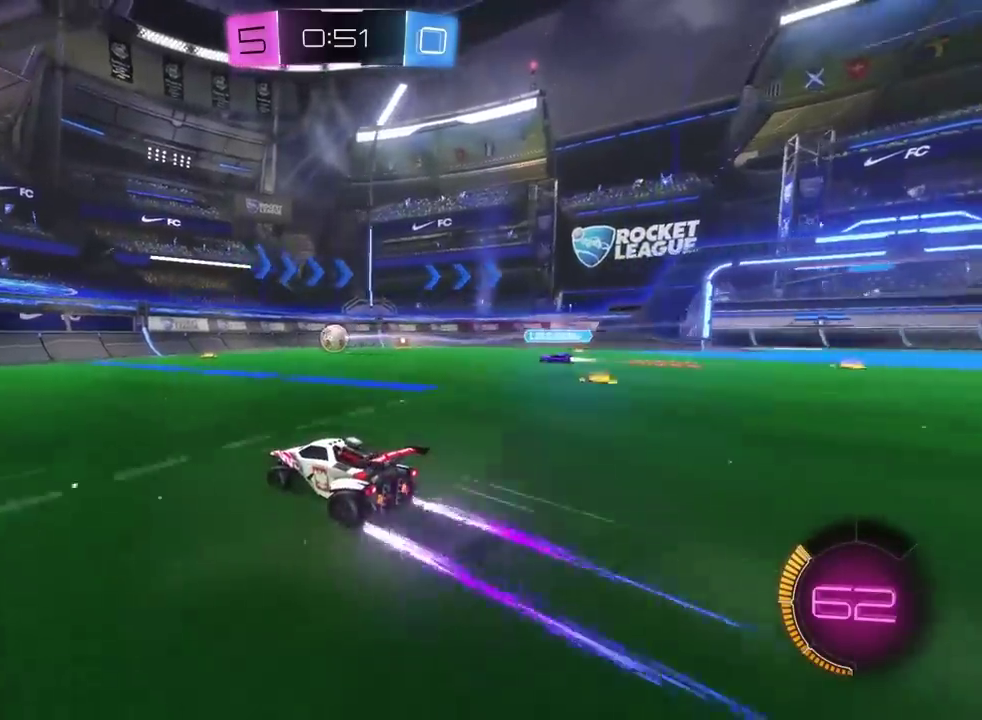
{"buttons": ["R2"], "left_stick": "center", "right_stick": "center", "events": [[250, "left_stick", "right"], [450, "left_stick", "center"]]}
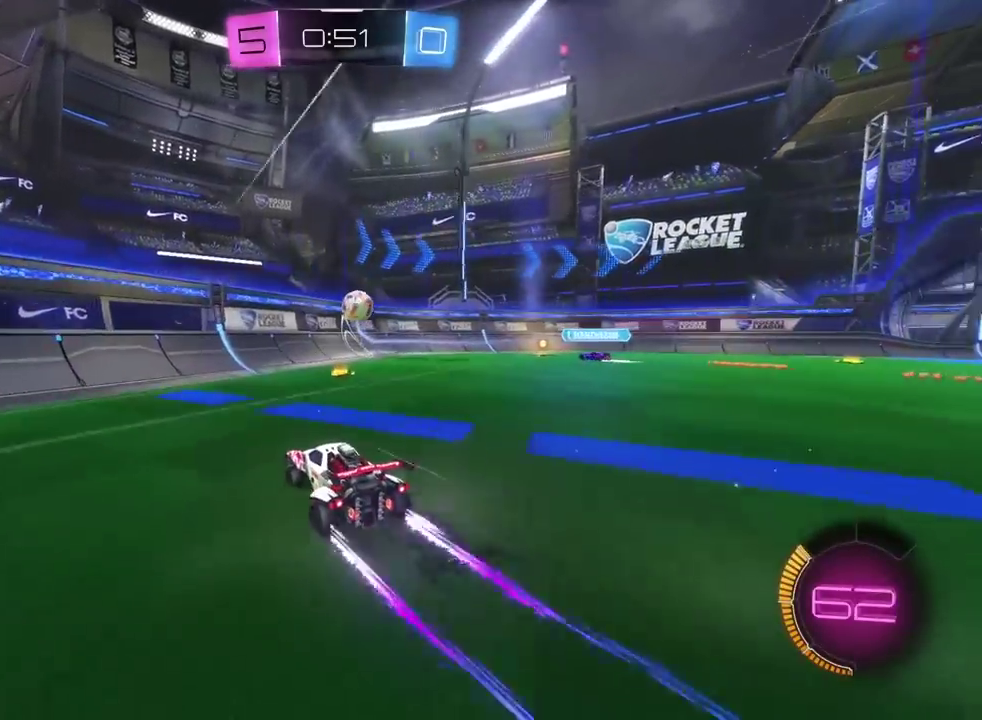
{"buttons": ["R2"], "left_stick": "left", "right_stick": "center", "events": [[117, "left_stick", "up-right"], [267, "left_stick", "center"], [433, "left_stick", "left"]]}
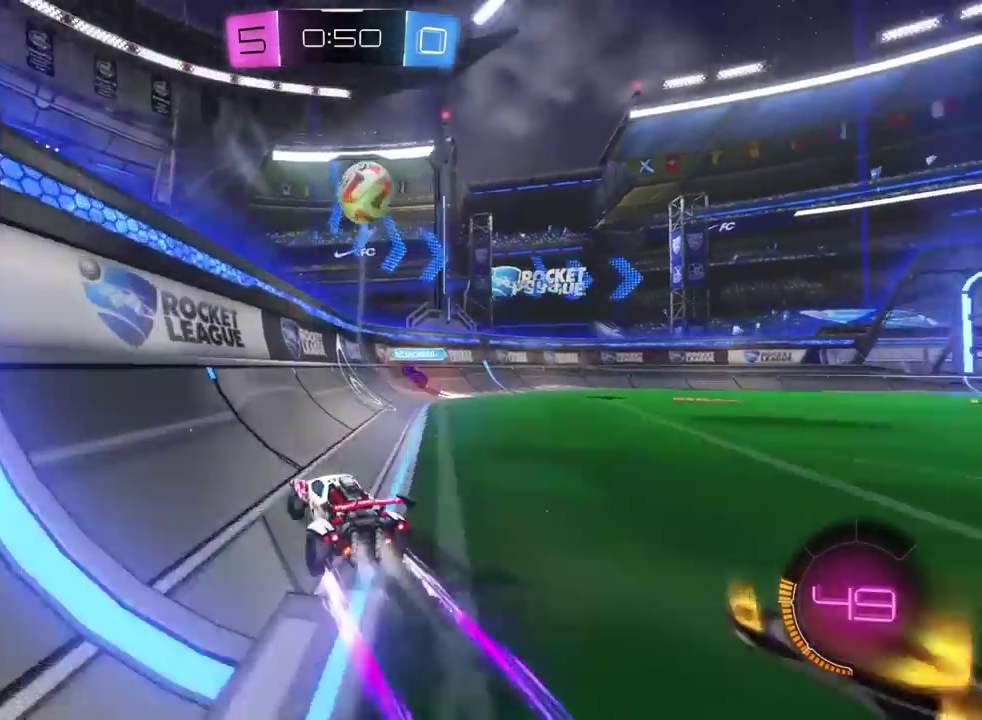
{"buttons": ["R2"], "left_stick": "down-left", "right_stick": "center", "events": [[100, "left_stick", "center"], [433, "left_stick", "down-left"]]}
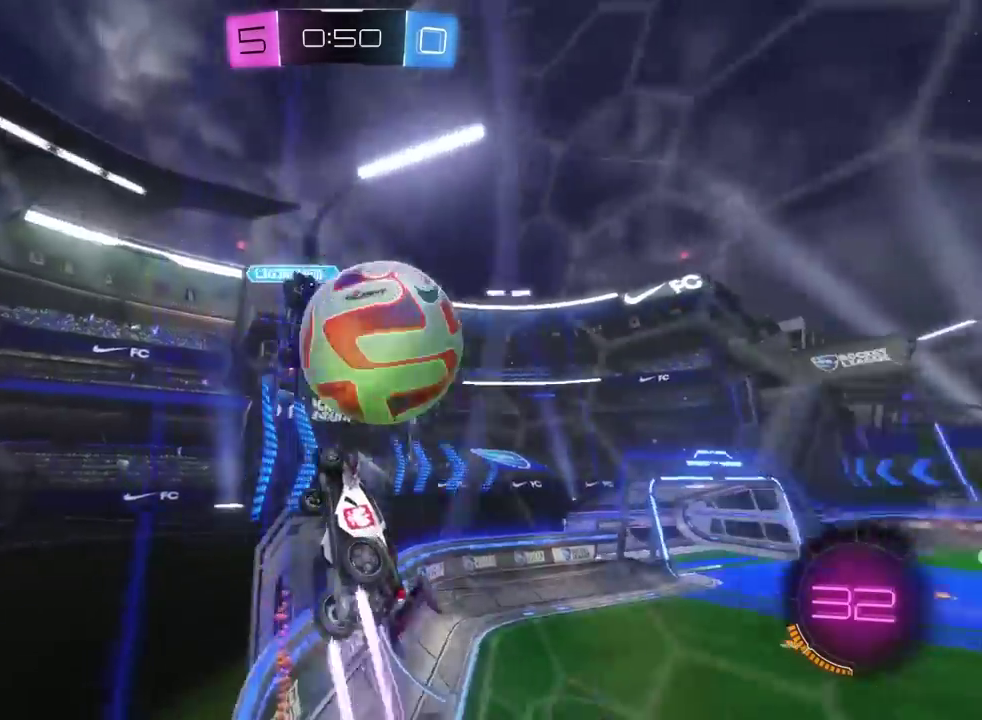
{"buttons": ["R2"], "left_stick": "down-left", "right_stick": "center", "events": []}
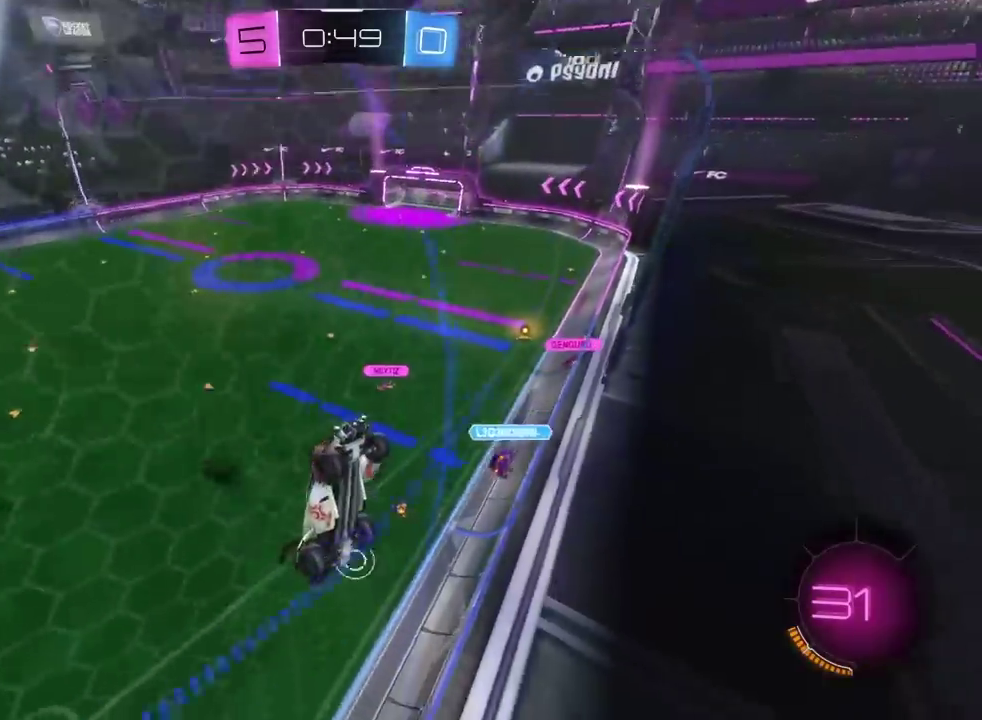
{"buttons": ["R2"], "left_stick": "left", "right_stick": "center", "events": [[433, "left_stick", "left"]]}
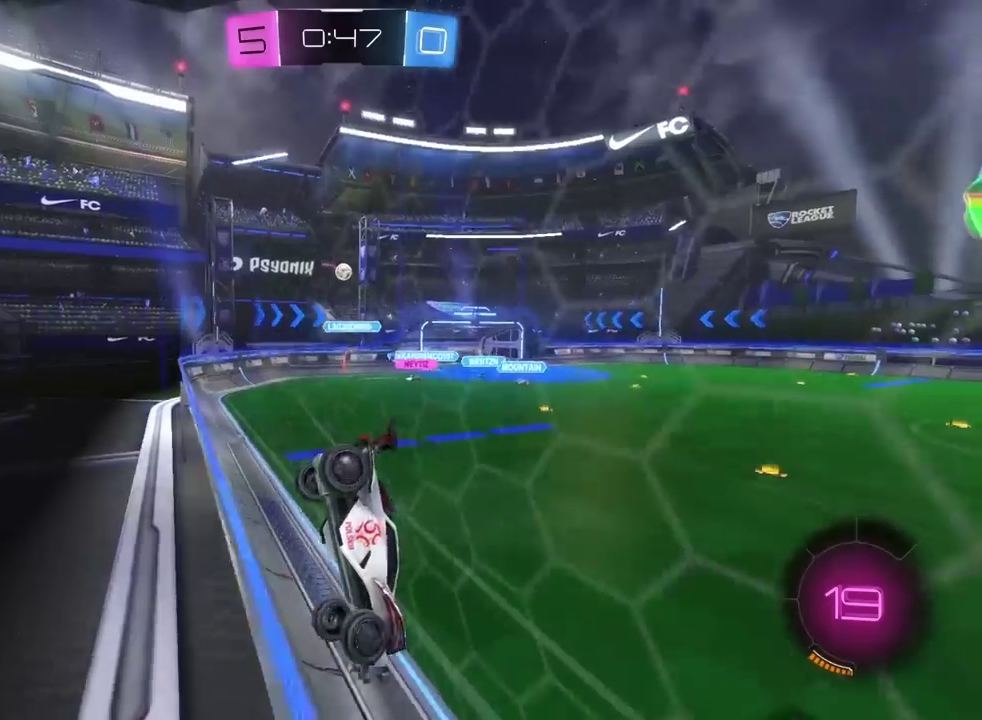
{"buttons": ["R2"], "left_stick": "right", "right_stick": "center", "events": [[167, "left_stick", "center"], [250, "left_stick", "right"]]}
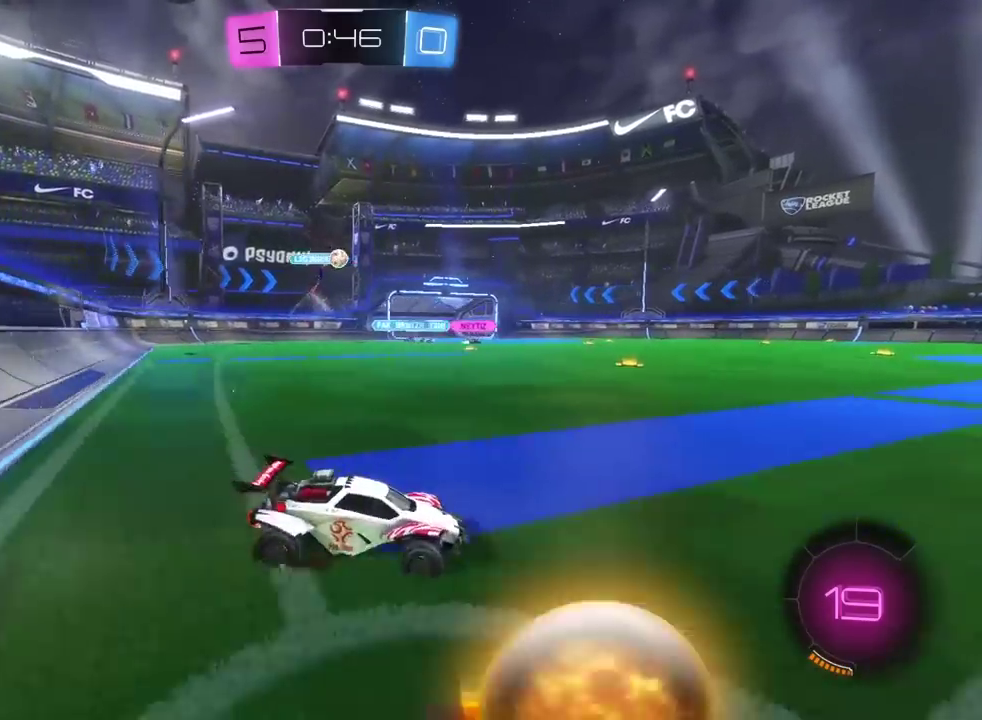
{"buttons": ["R2"], "left_stick": "center", "right_stick": "center", "events": [[417, "left_stick", "center"]]}
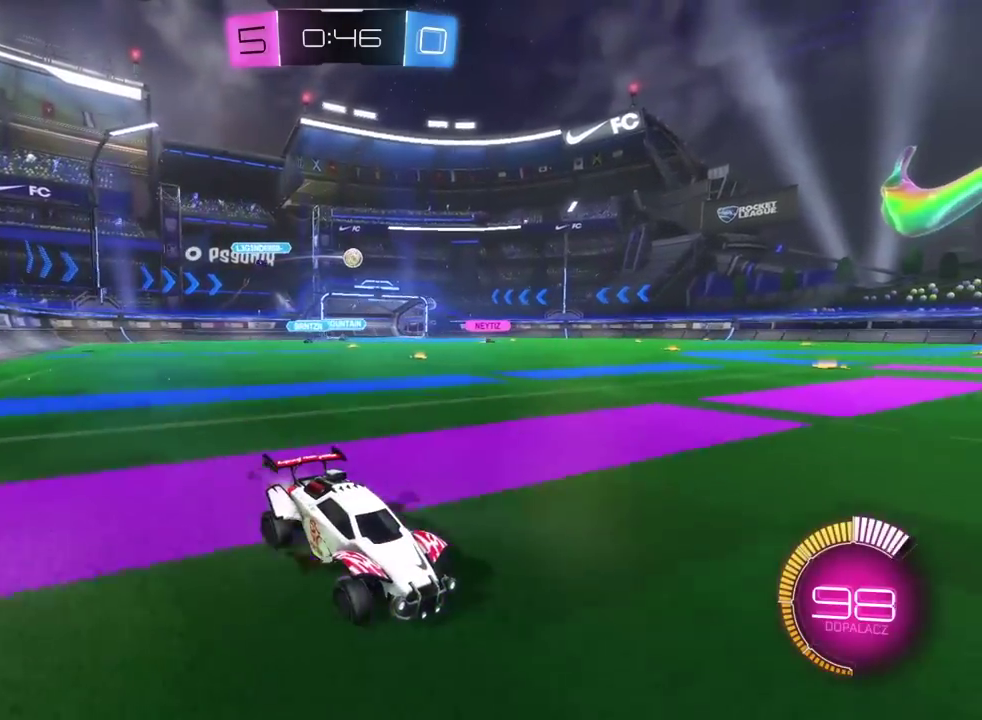
{"buttons": ["R2"], "left_stick": "left", "right_stick": "center", "events": [[233, "left_stick", "left"]]}
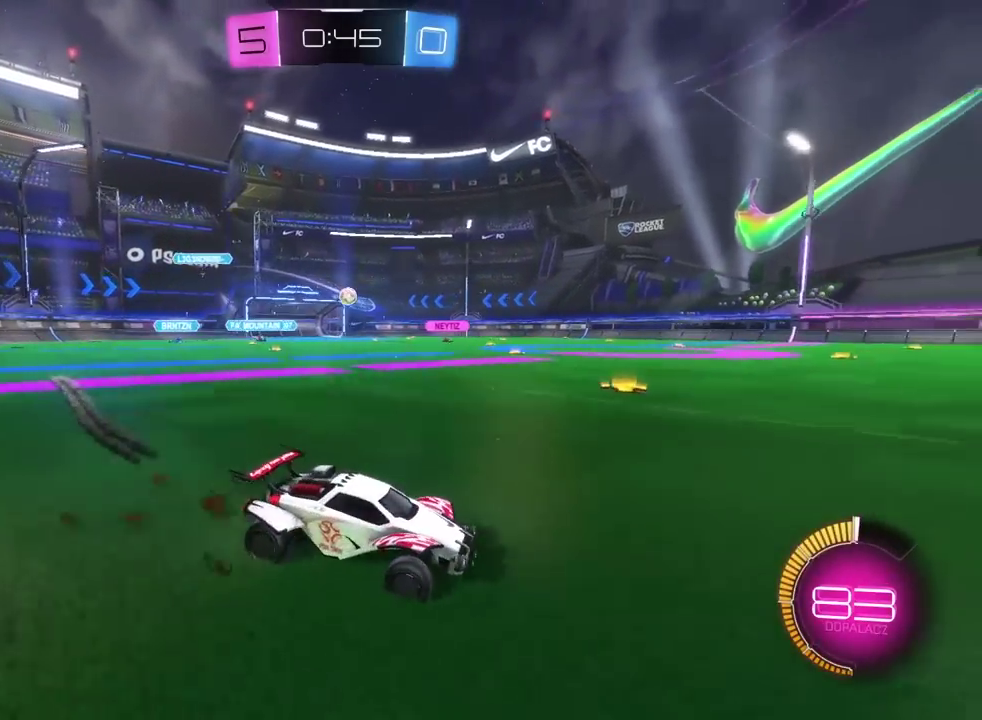
{"buttons": ["R2"], "left_stick": "left", "right_stick": "center", "events": [[150, "left_stick", "center"], [200, "left_stick", "left"]]}
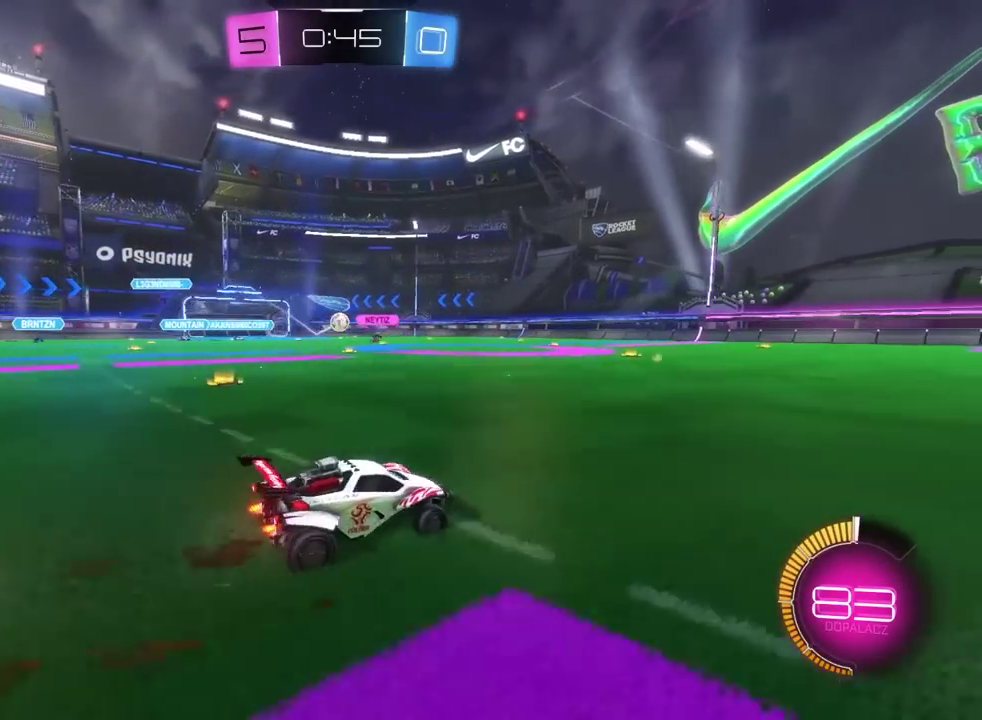
{"buttons": ["R2"], "left_stick": "center", "right_stick": "center", "events": [[283, "left_stick", "center"]]}
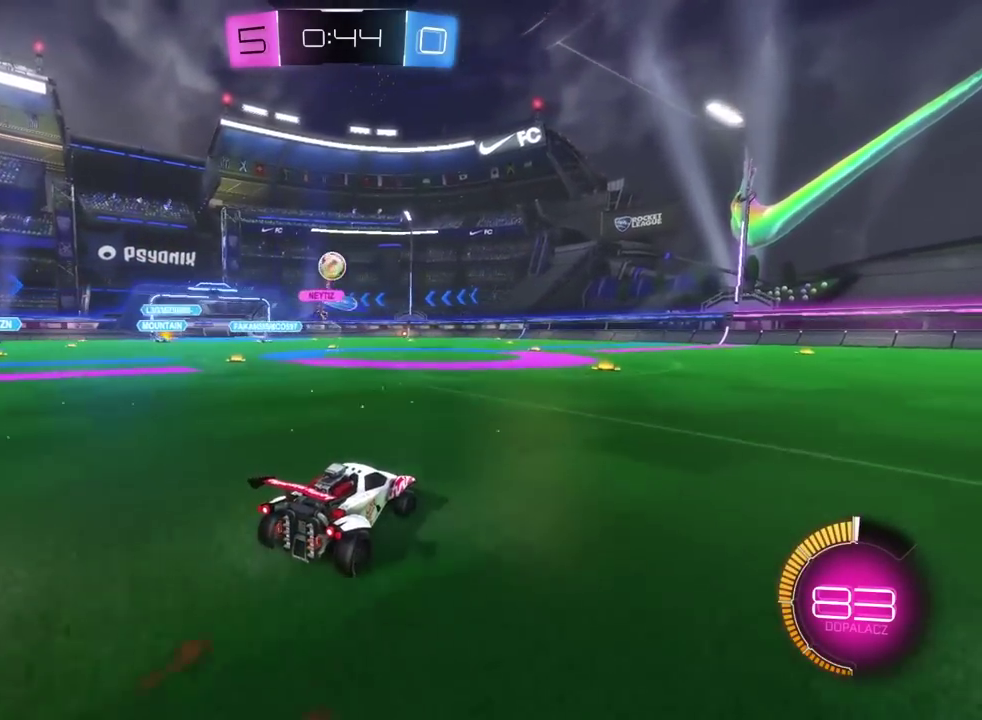
{"buttons": [], "left_stick": "right", "right_stick": "center", "events": [[50, "R2", "up"], [83, "left_stick", "left"], [117, "L2", "down"], [267, "left_stick", "center"], [467, "L2", "up"], [467, "left_stick", "right"]]}
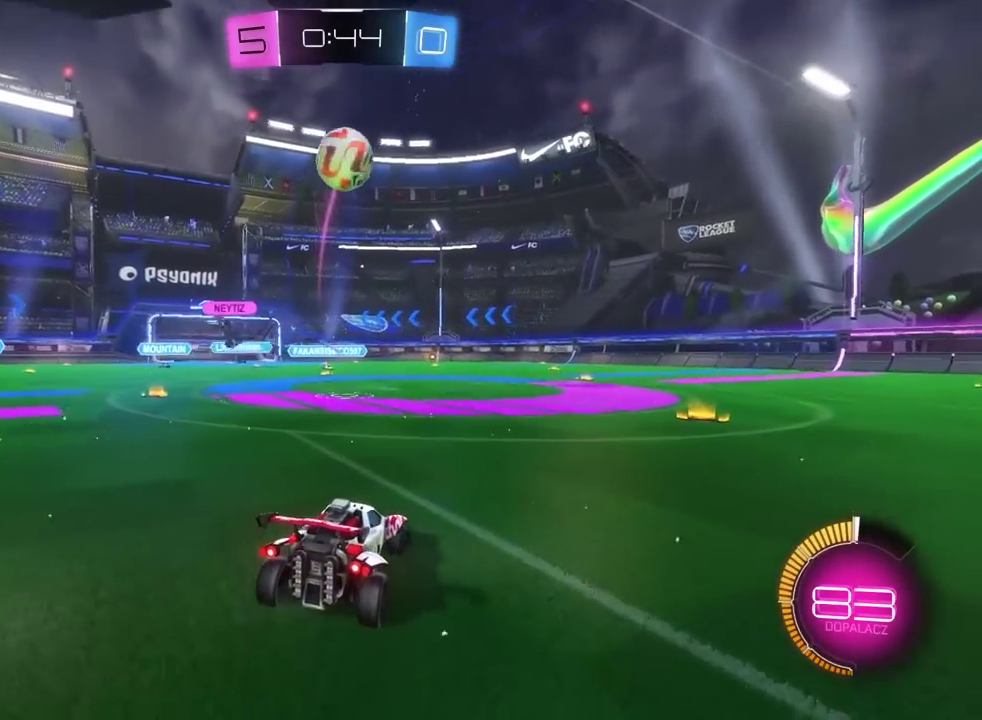
{"buttons": ["R2"], "left_stick": "right", "right_stick": "center", "events": [[67, "R2", "down"], [167, "TRIANGLE", "down"], [283, "TRIANGLE", "up"]]}
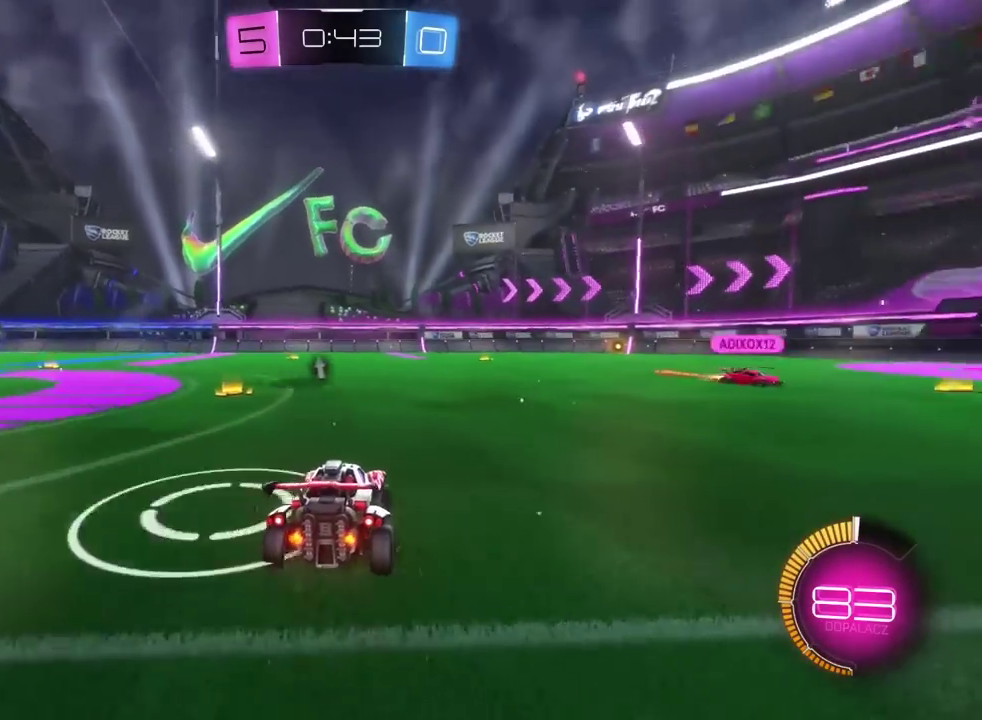
{"buttons": ["TRIANGLE", "R2"], "left_stick": "center", "right_stick": "center", "events": [[400, "left_stick", "center"], [417, "TRIANGLE", "down"]]}
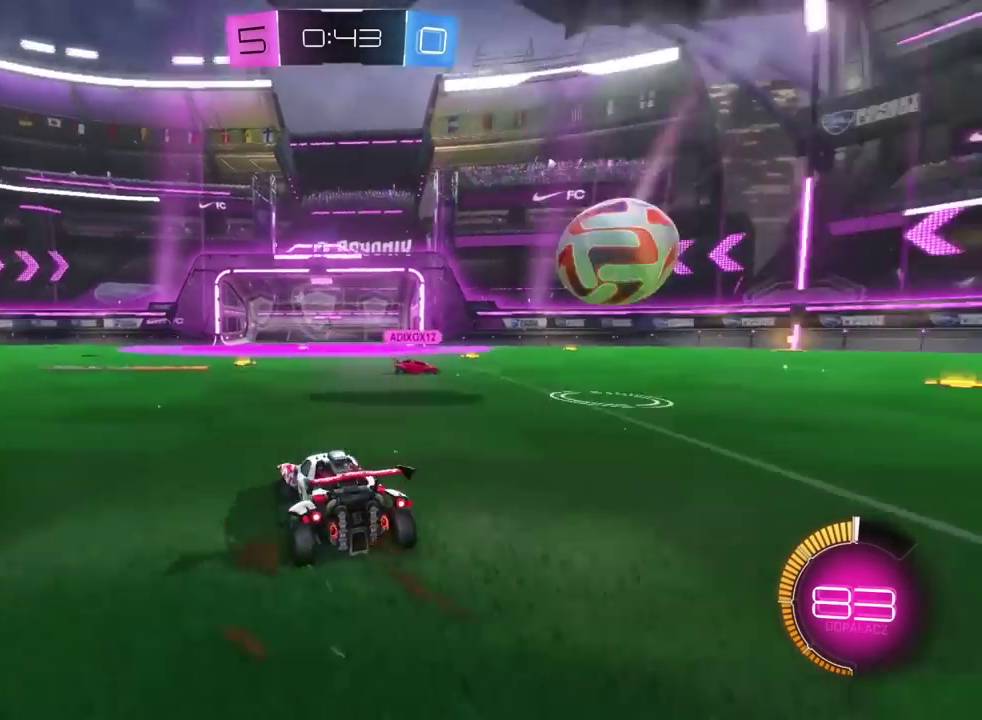
{"buttons": ["R2"], "left_stick": "center", "right_stick": "center", "events": [[83, "TRIANGLE", "up"]]}
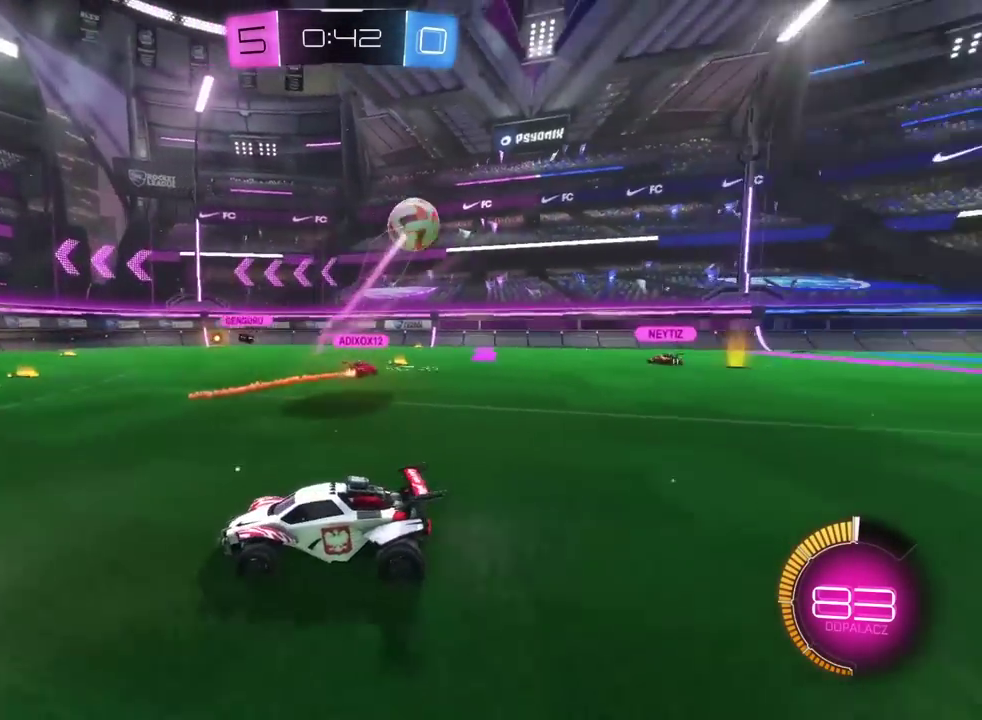
{"buttons": ["R2"], "left_stick": "center", "right_stick": "center", "events": [[200, "left_stick", "right"], [267, "left_stick", "center"]]}
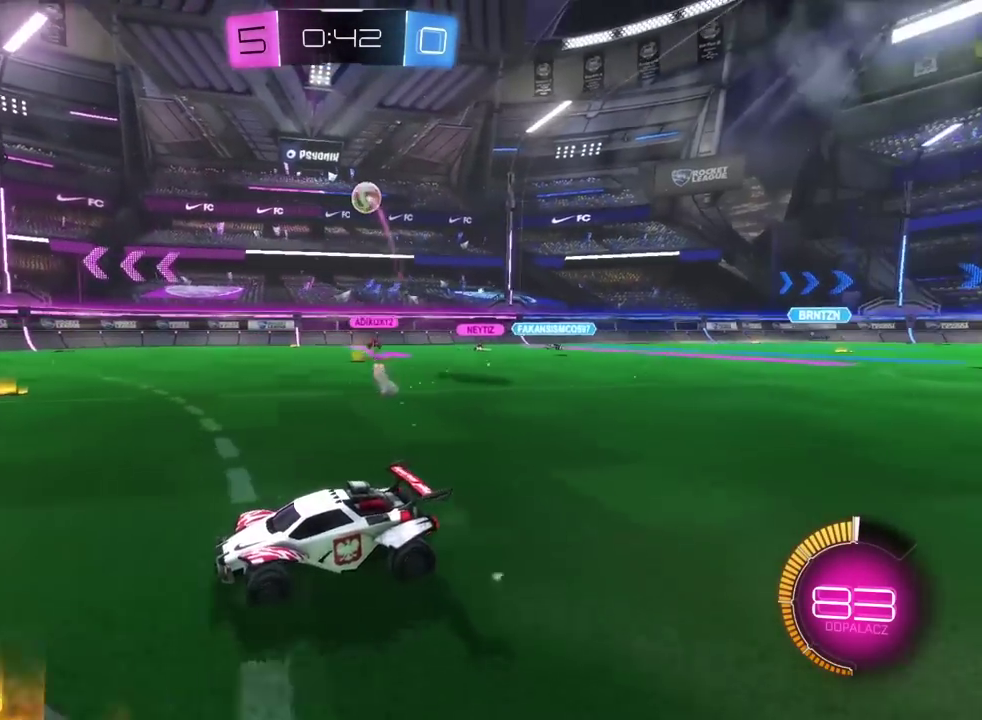
{"buttons": ["R2"], "left_stick": "right", "right_stick": "center", "events": [[50, "left_stick", "right"], [217, "L1", "down"], [333, "L1", "up"]]}
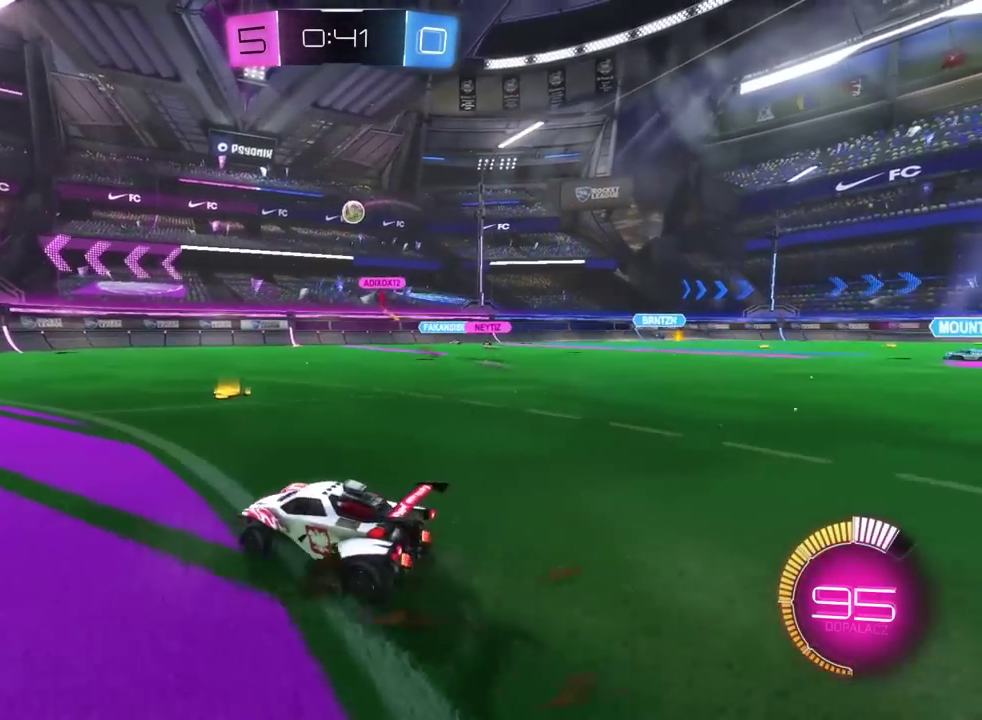
{"buttons": ["R2"], "left_stick": "right", "right_stick": "center", "events": [[267, "left_stick", "center"], [417, "left_stick", "right"]]}
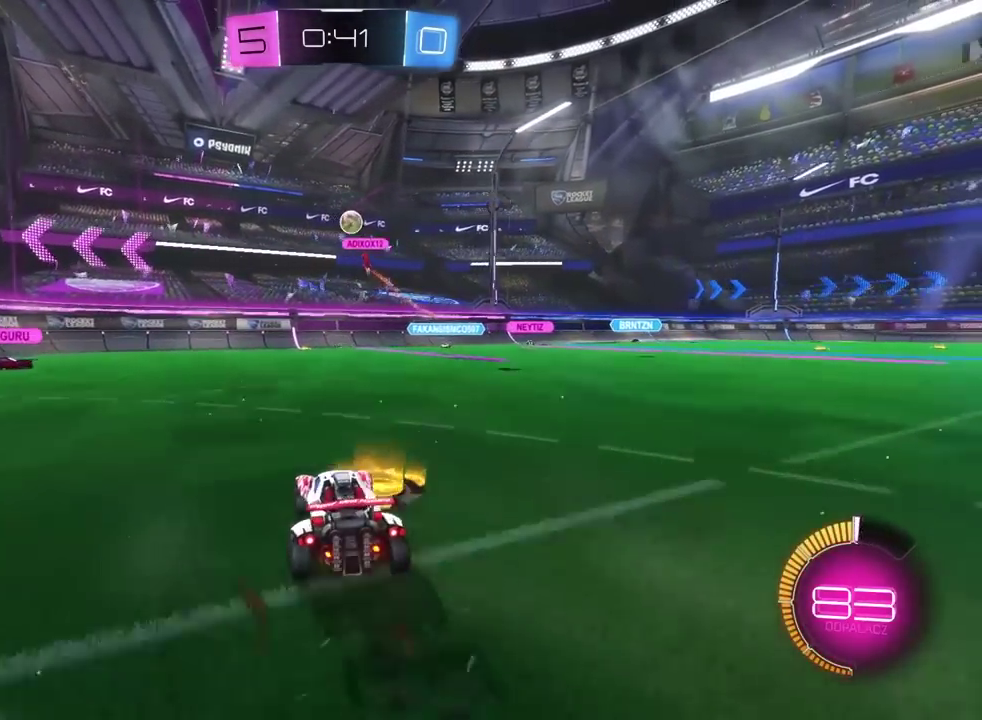
{"buttons": ["R2"], "left_stick": "right", "right_stick": "center", "events": [[267, "left_stick", "center"], [367, "left_stick", "right"]]}
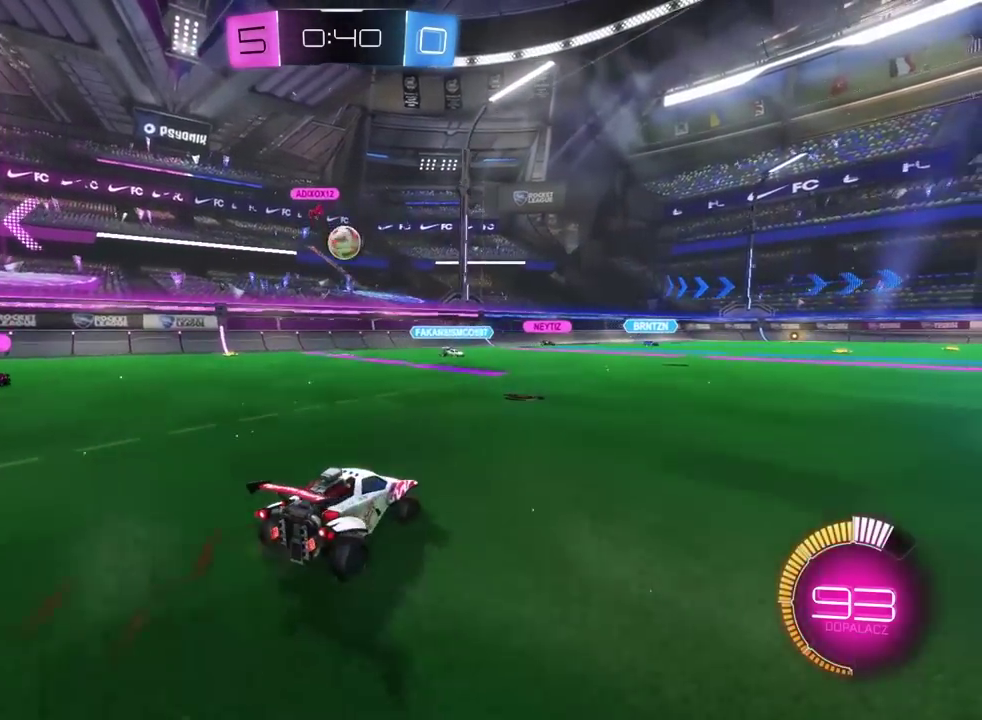
{"buttons": ["R2"], "left_stick": "right", "right_stick": "center", "events": []}
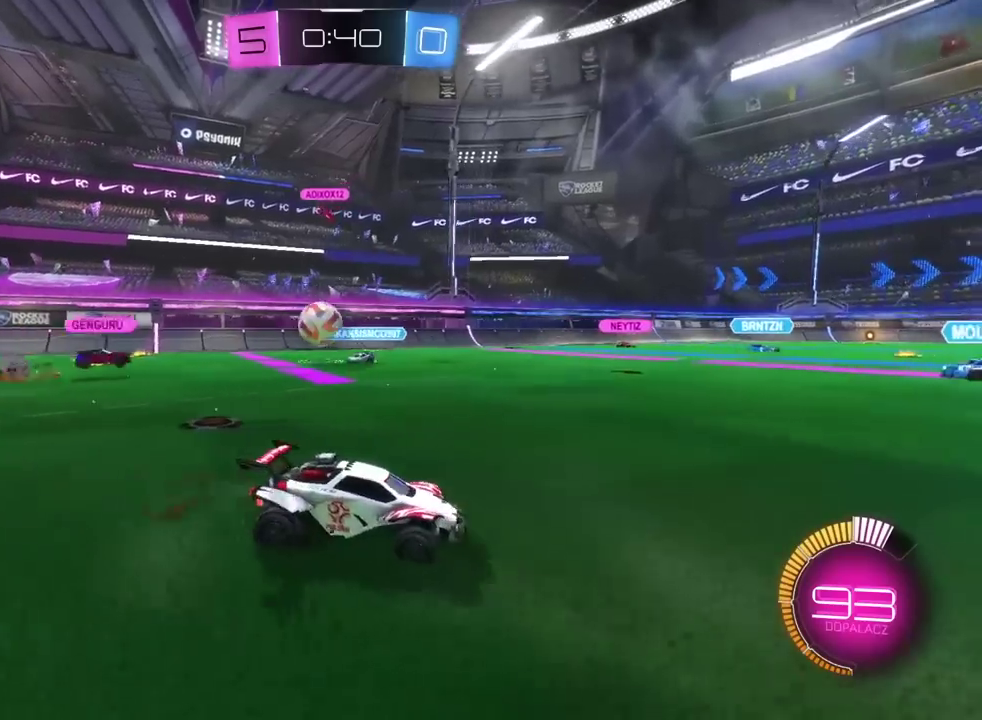
{"buttons": ["R2"], "left_stick": "center", "right_stick": "center", "events": [[400, "left_stick", "center"]]}
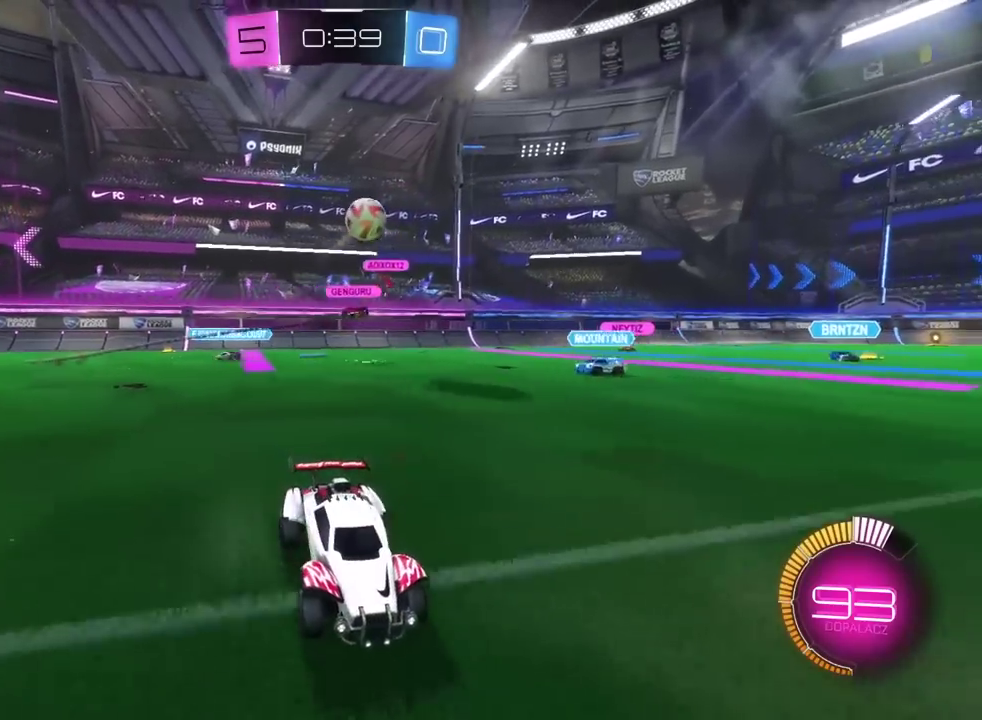
{"buttons": ["R2"], "left_stick": "left", "right_stick": "center", "events": [[50, "left_stick", "right"], [100, "left_stick", "center"], [183, "left_stick", "left"]]}
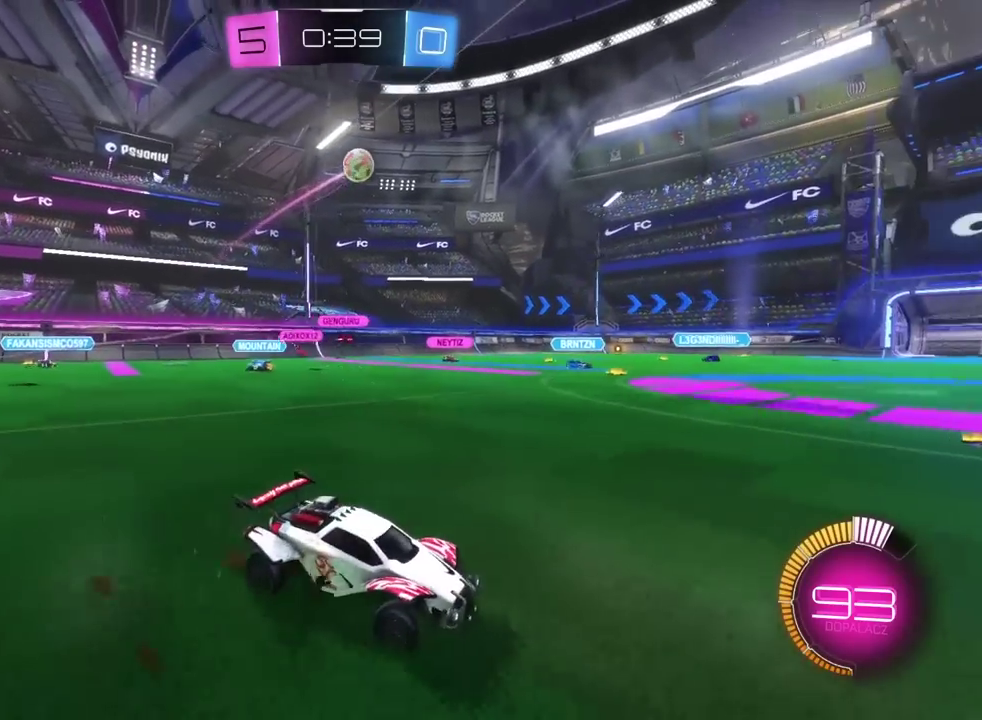
{"buttons": ["R2"], "left_stick": "center", "right_stick": "center", "events": [[450, "left_stick", "center"]]}
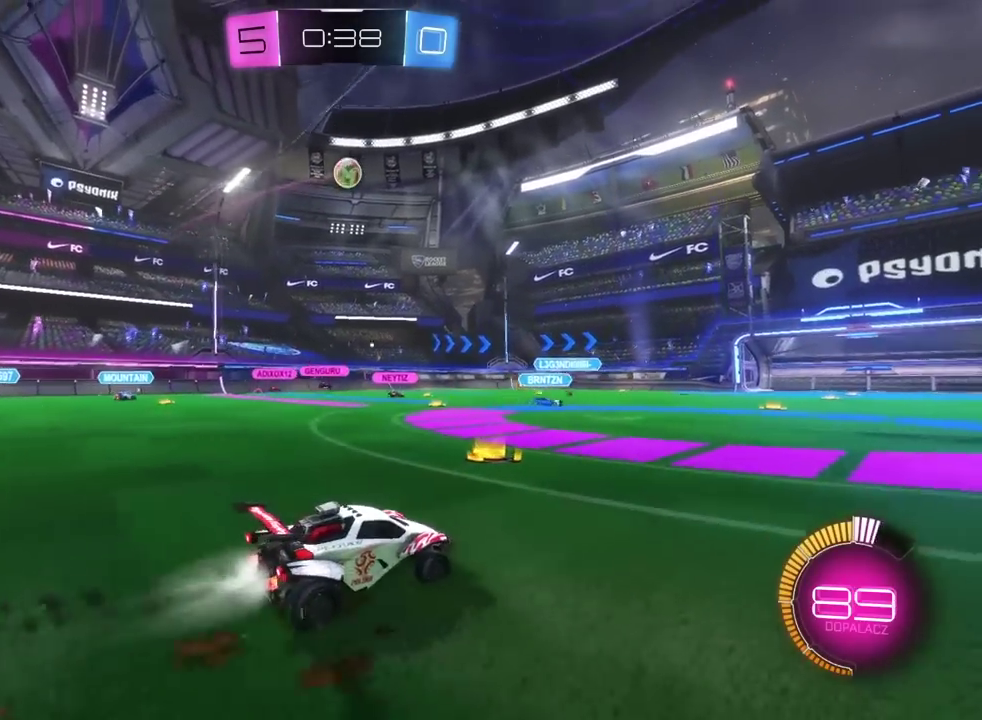
{"buttons": ["R2"], "left_stick": "right", "right_stick": "center", "events": [[183, "left_stick", "right"]]}
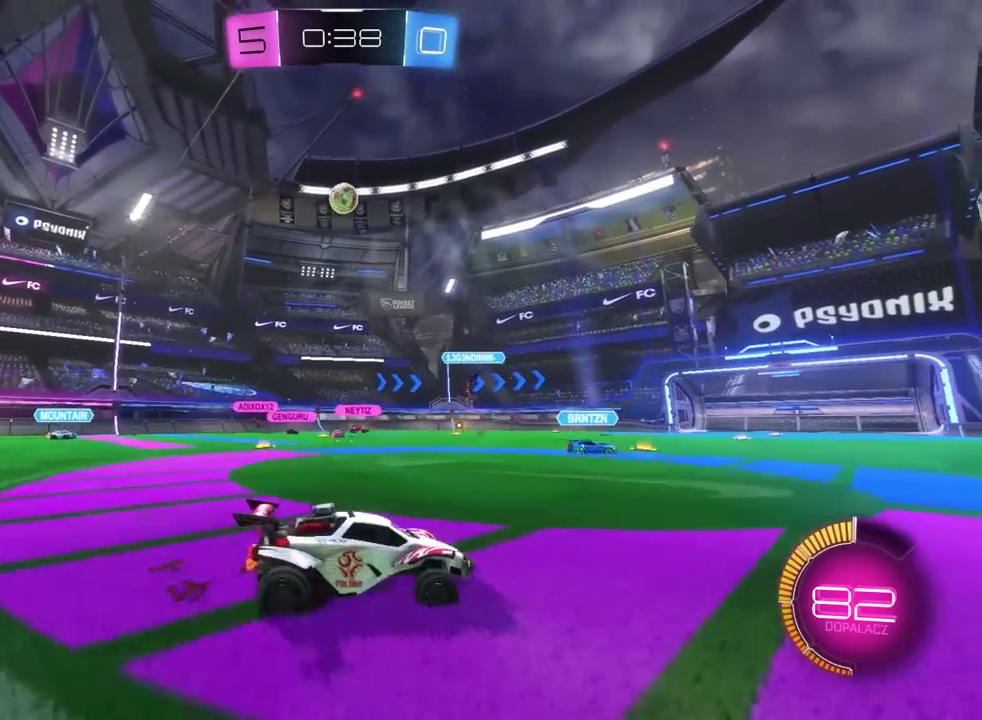
{"buttons": ["R2"], "left_stick": "right", "right_stick": "center", "events": []}
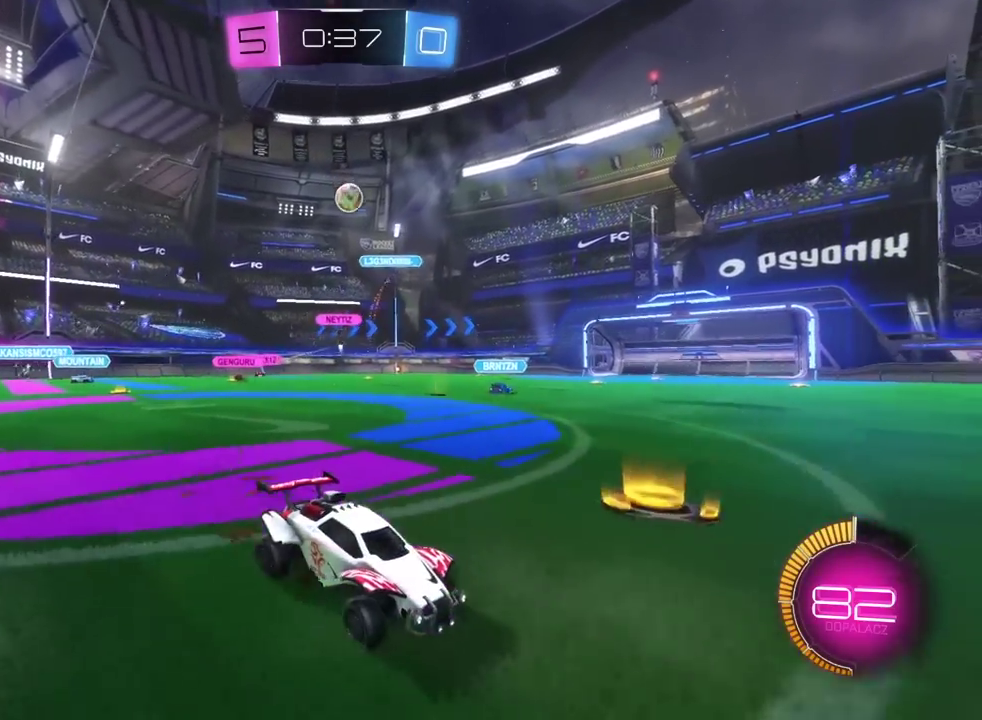
{"buttons": ["R2"], "left_stick": "left", "right_stick": "center", "events": [[50, "left_stick", "left"], [100, "L1", "down"], [350, "L1", "up"]]}
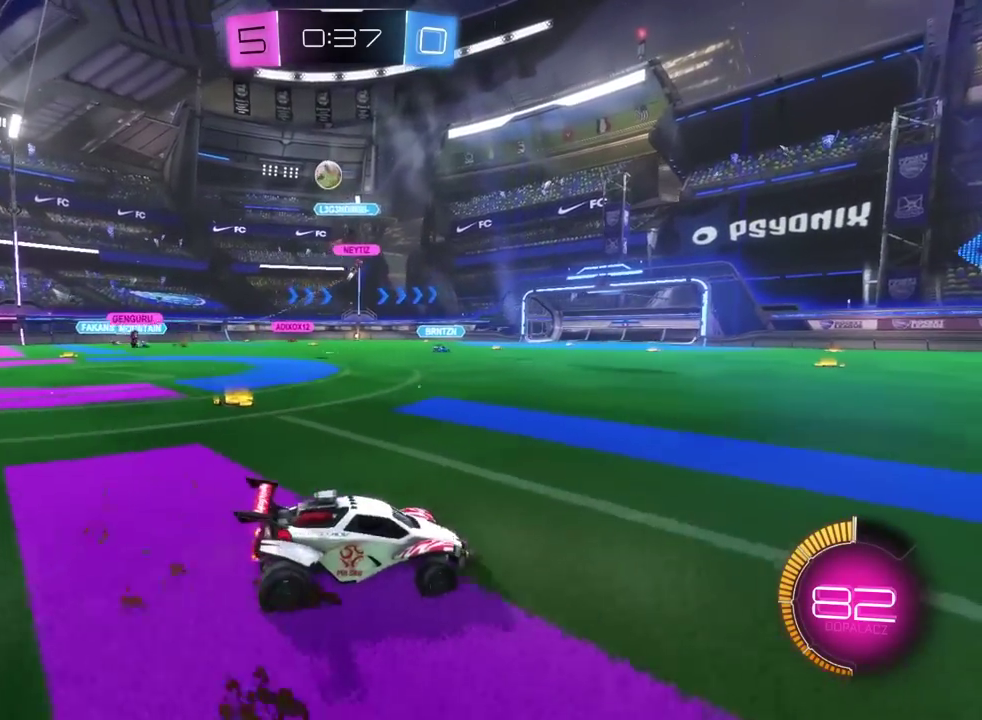
{"buttons": ["R2"], "left_stick": "left", "right_stick": "center", "events": [[67, "R2", "up"], [150, "L2", "down"], [300, "L2", "up"], [367, "R2", "down"]]}
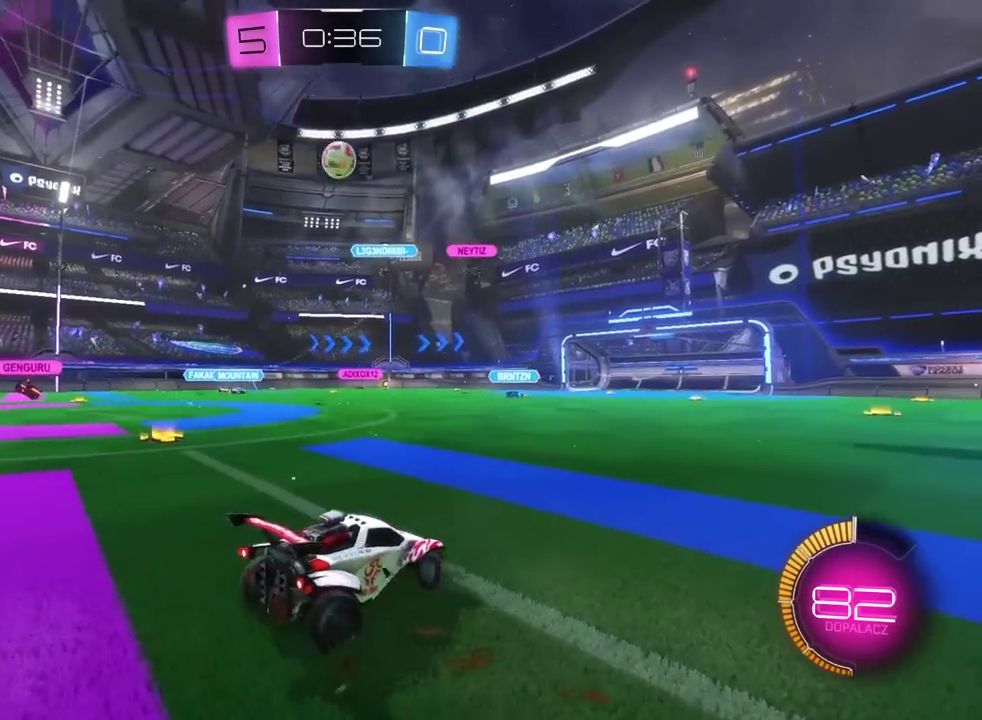
{"buttons": ["L2", "R2"], "left_stick": "left", "right_stick": "center", "events": [[50, "CROSS", "down"], [50, "R2", "up"], [100, "left_stick", "down-left"], [200, "CROSS", "up"], [217, "R2", "down"], [217, "left_stick", "center"], [267, "CROSS", "down"], [333, "left_stick", "down-left"], [383, "CROSS", "up"], [400, "R2", "up"], [433, "L2", "down"], [433, "left_stick", "left"], [483, "R2", "down"]]}